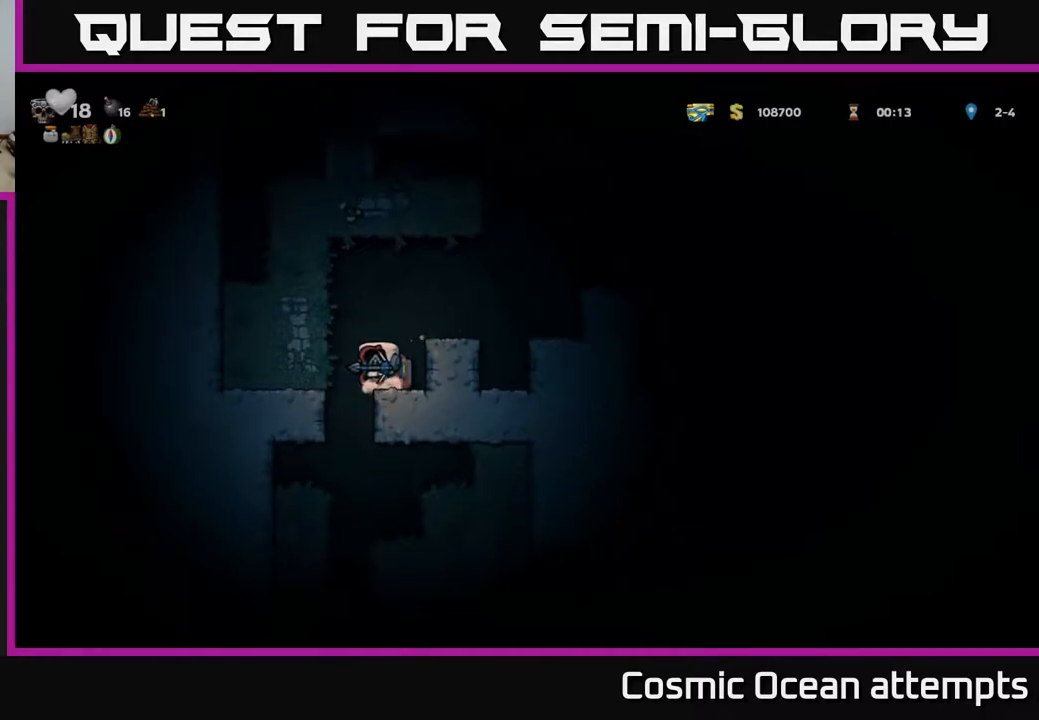
Gameplay with a controller (Xbox layout); each line is a JSON object with the inputs held at the frame after it. "events" lists button and stick changes between this image and that frame as [ms after this image, input, new state], when the widget could be followed in between. Not read: left_stick.
{"buttons": [], "right_stick": "center", "events": [[83, "DPAD_LEFT", "up"], [117, "DPAD_RIGHT", "down"], [233, "DPAD_DOWN", "down"], [267, "DPAD_RIGHT", "up"], [317, "A", "down"], [417, "DPAD_DOWN", "up"], [433, "A", "up"]]}
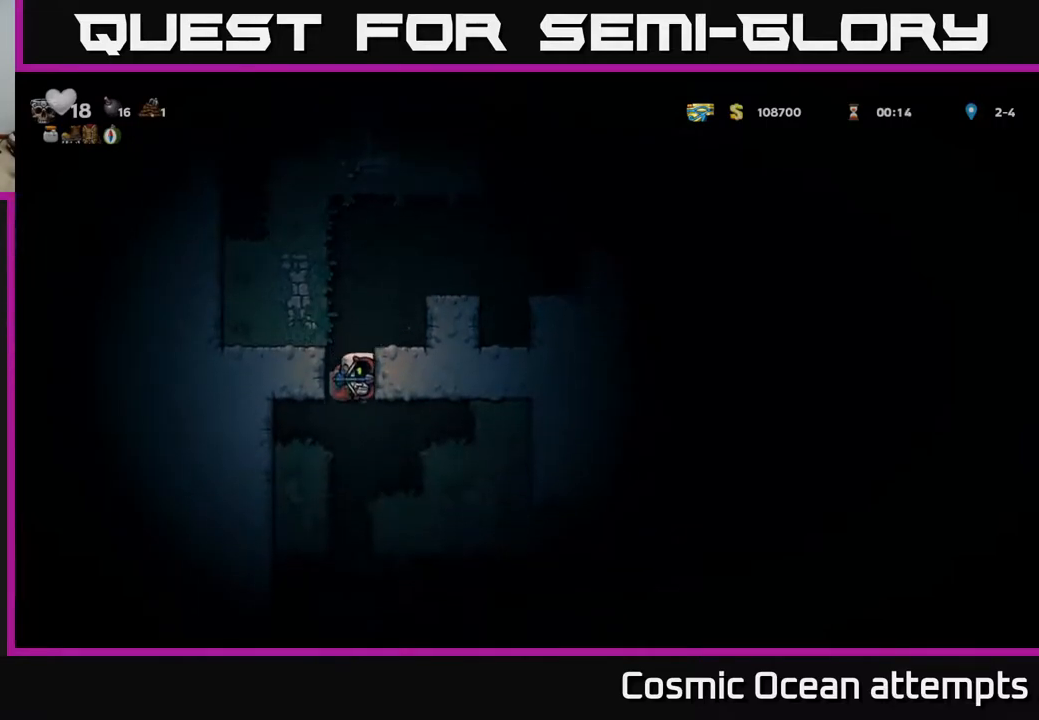
{"buttons": [], "right_stick": "center", "events": [[267, "DPAD_DOWN", "down"], [333, "A", "down"], [433, "DPAD_DOWN", "up"], [450, "A", "up"]]}
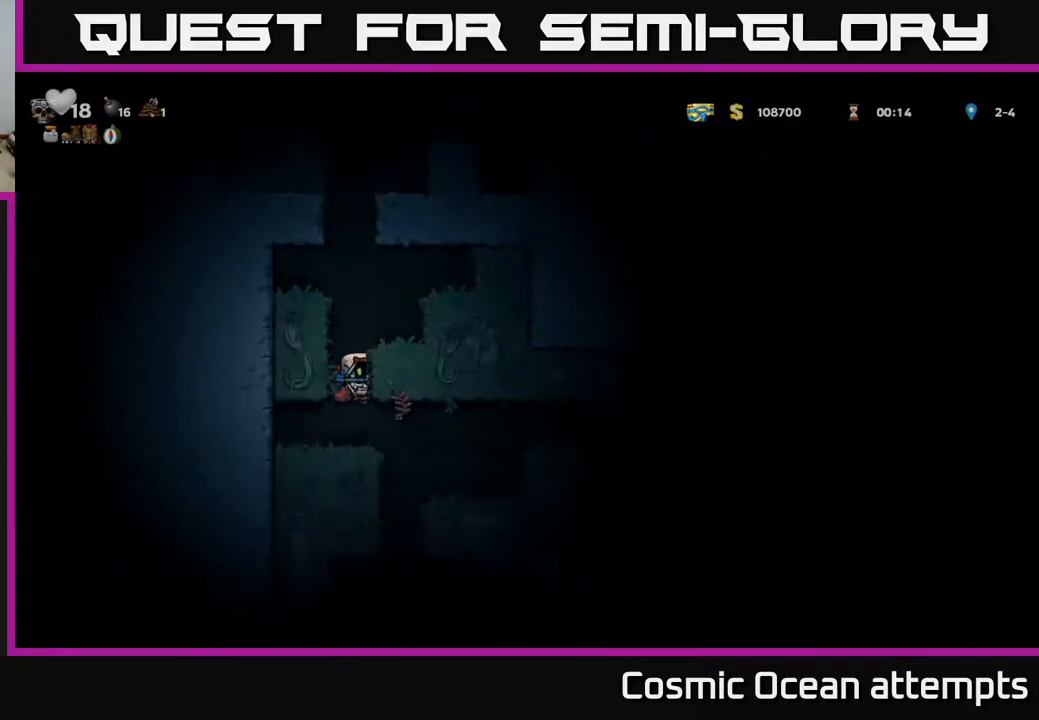
{"buttons": [], "right_stick": "center", "events": [[133, "DPAD_RIGHT", "down"], [367, "DPAD_RIGHT", "up"]]}
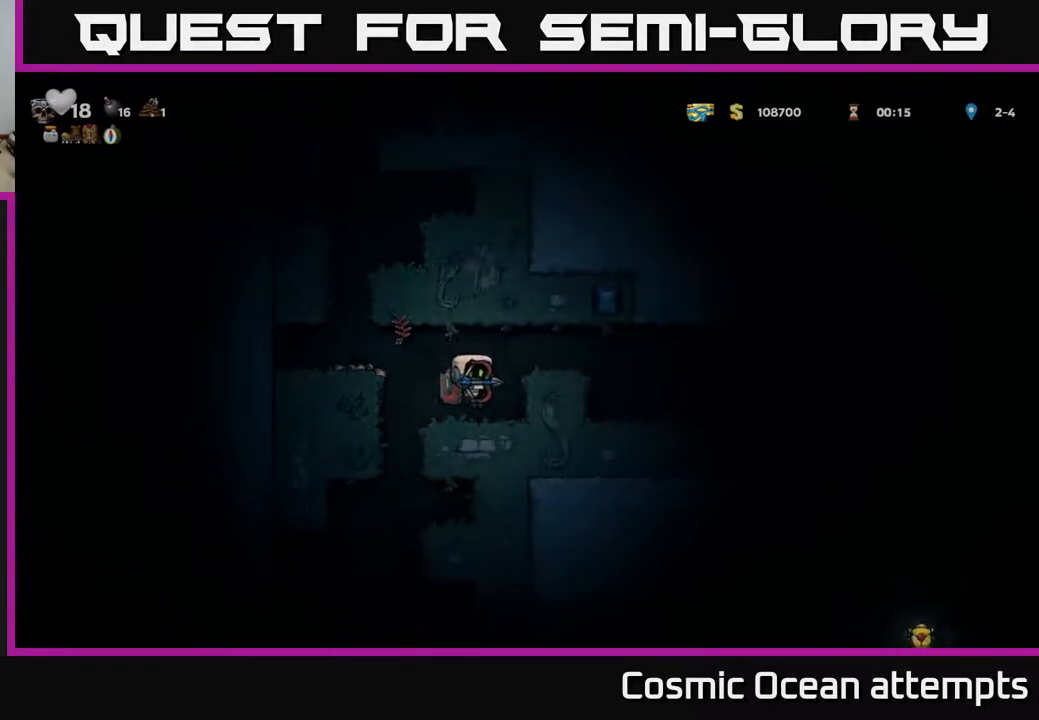
{"buttons": ["DPAD_RIGHT"], "right_stick": "center", "events": [[133, "A", "down"], [167, "DPAD_RIGHT", "down"], [333, "A", "up"]]}
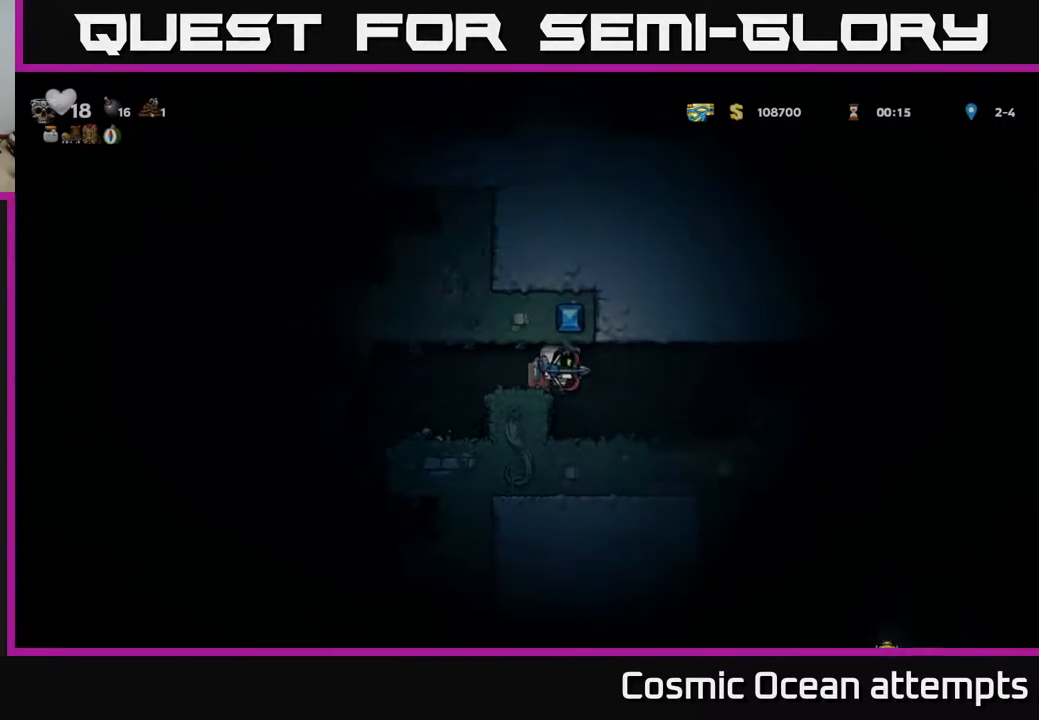
{"buttons": ["A", "DPAD_RIGHT"], "right_stick": "center", "events": [[50, "DPAD_RIGHT", "up"], [300, "DPAD_RIGHT", "down"], [383, "A", "down"]]}
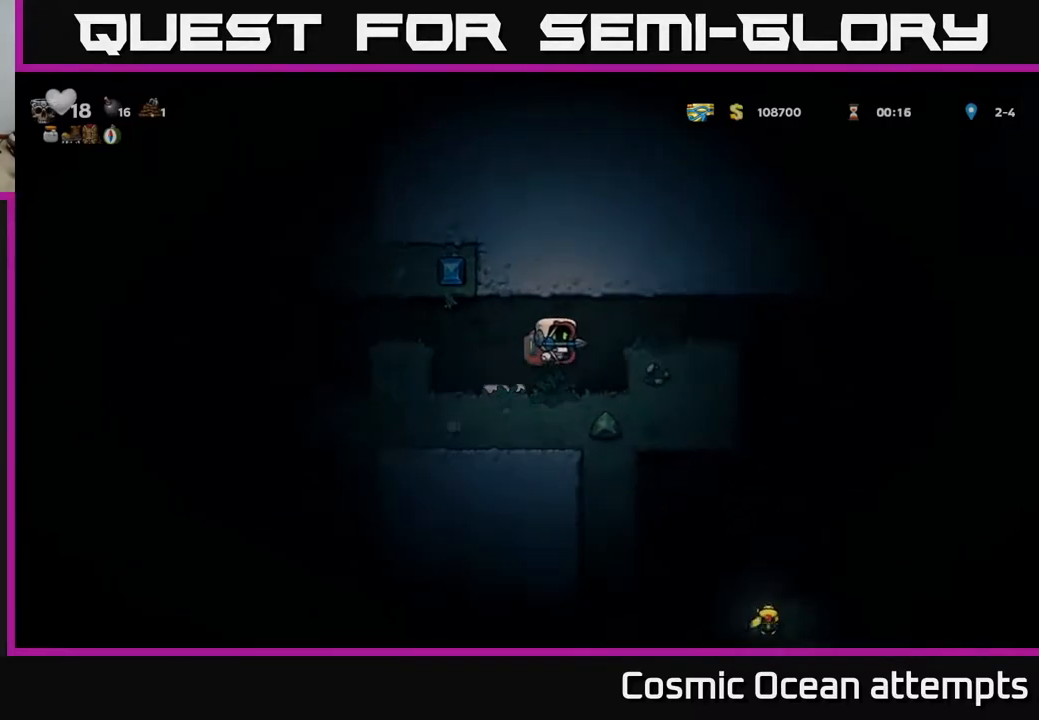
{"buttons": [], "right_stick": "center", "events": [[50, "A", "up"], [350, "DPAD_RIGHT", "up"]]}
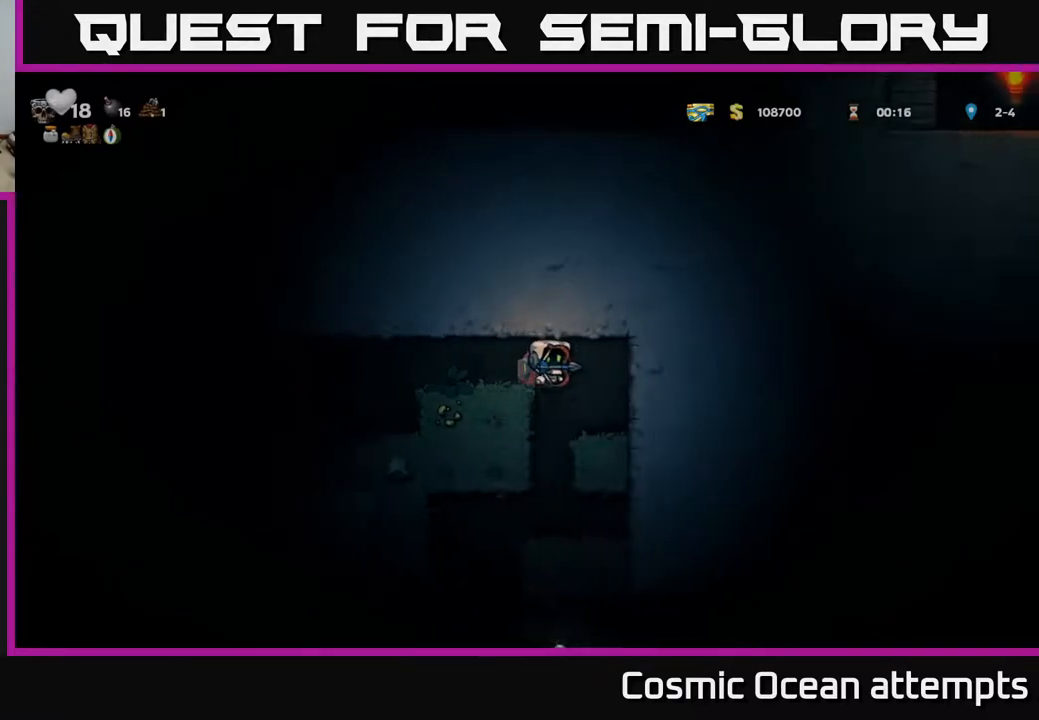
{"buttons": ["DPAD_LEFT"], "right_stick": "center", "events": [[467, "DPAD_LEFT", "down"]]}
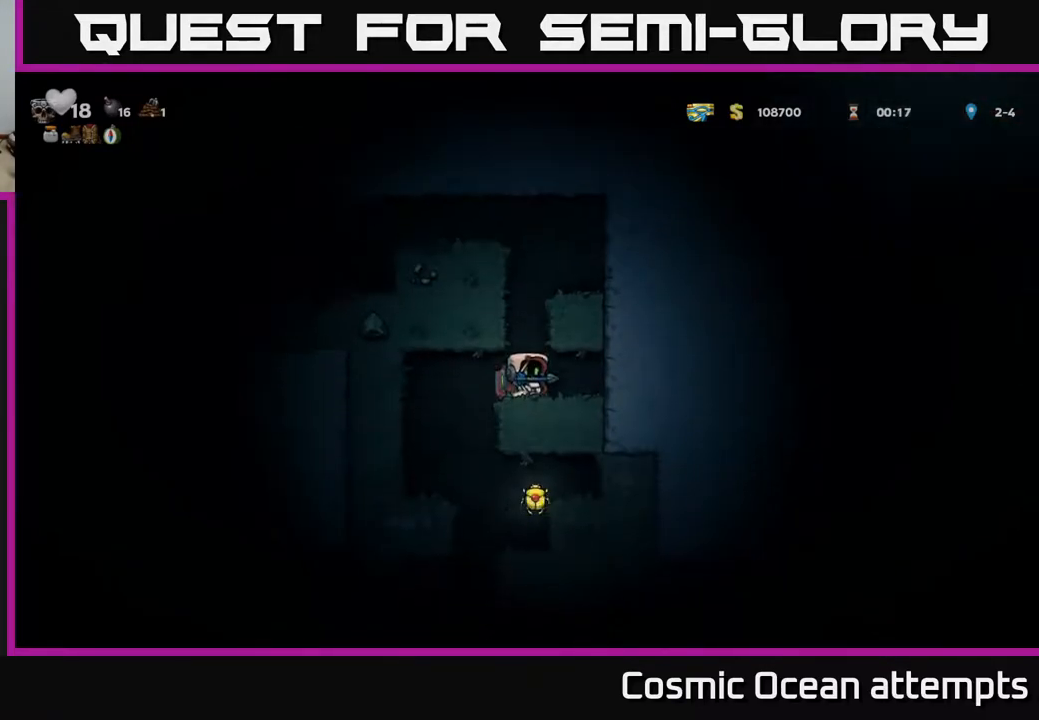
{"buttons": ["DPAD_RIGHT"], "right_stick": "center", "events": [[233, "DPAD_LEFT", "up"], [450, "DPAD_RIGHT", "down"]]}
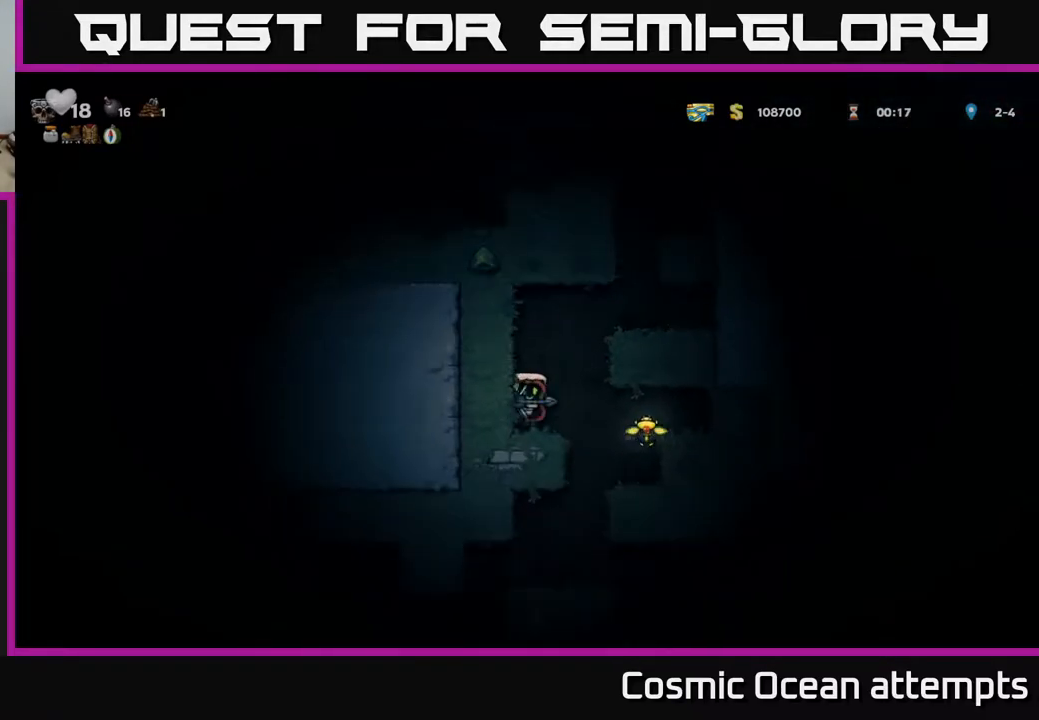
{"buttons": ["DPAD_LEFT"], "right_stick": "center", "events": [[317, "DPAD_RIGHT", "up"], [400, "DPAD_LEFT", "down"]]}
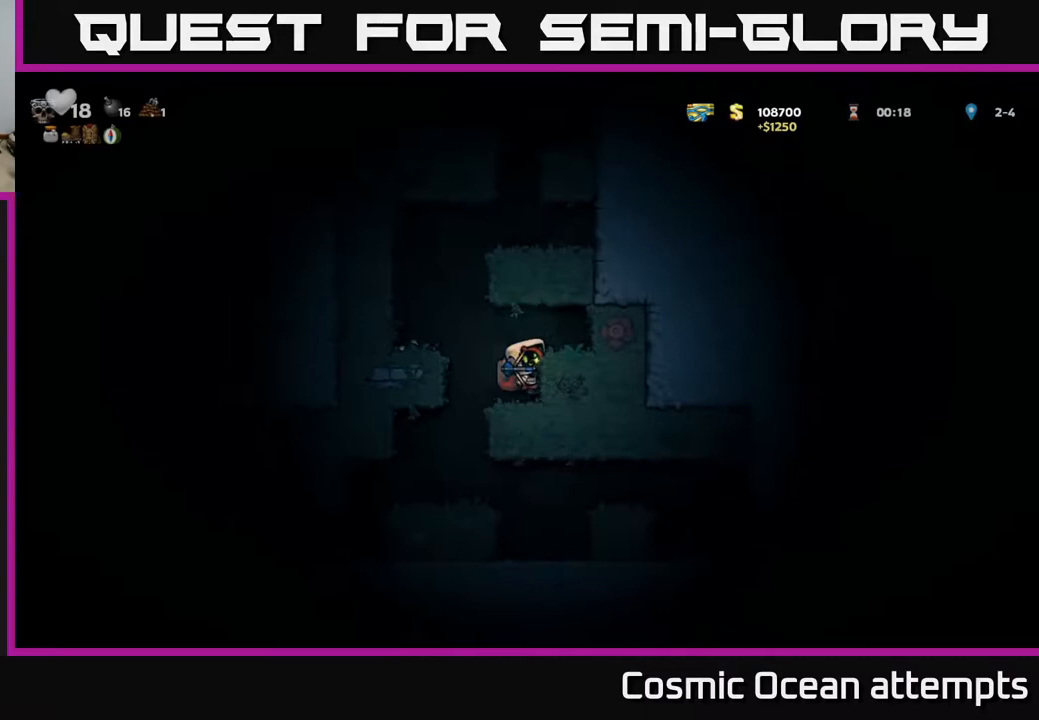
{"buttons": ["DPAD_DOWN"], "right_stick": "center", "events": [[83, "DPAD_LEFT", "up"], [333, "DPAD_DOWN", "down"], [400, "A", "down"], [500, "A", "up"]]}
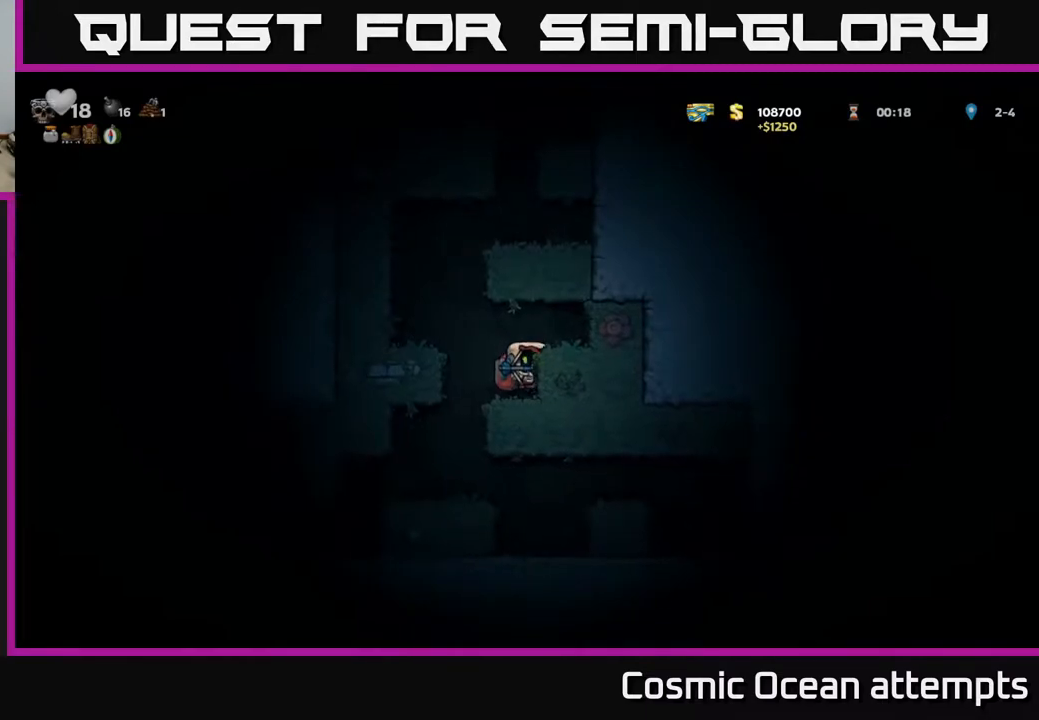
{"buttons": ["DPAD_LEFT"], "right_stick": "center", "events": [[17, "DPAD_DOWN", "up"], [67, "DPAD_LEFT", "down"], [267, "DPAD_LEFT", "up"], [367, "DPAD_LEFT", "down"]]}
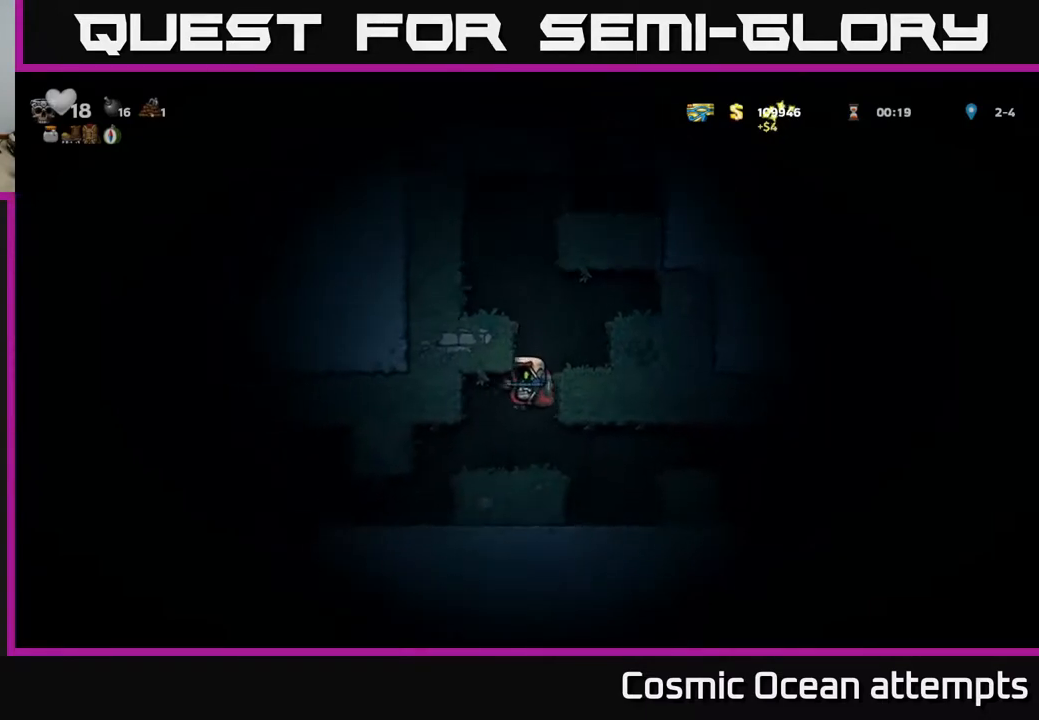
{"buttons": ["DPAD_LEFT"], "right_stick": "center", "events": [[117, "DPAD_LEFT", "up"], [283, "DPAD_LEFT", "down"]]}
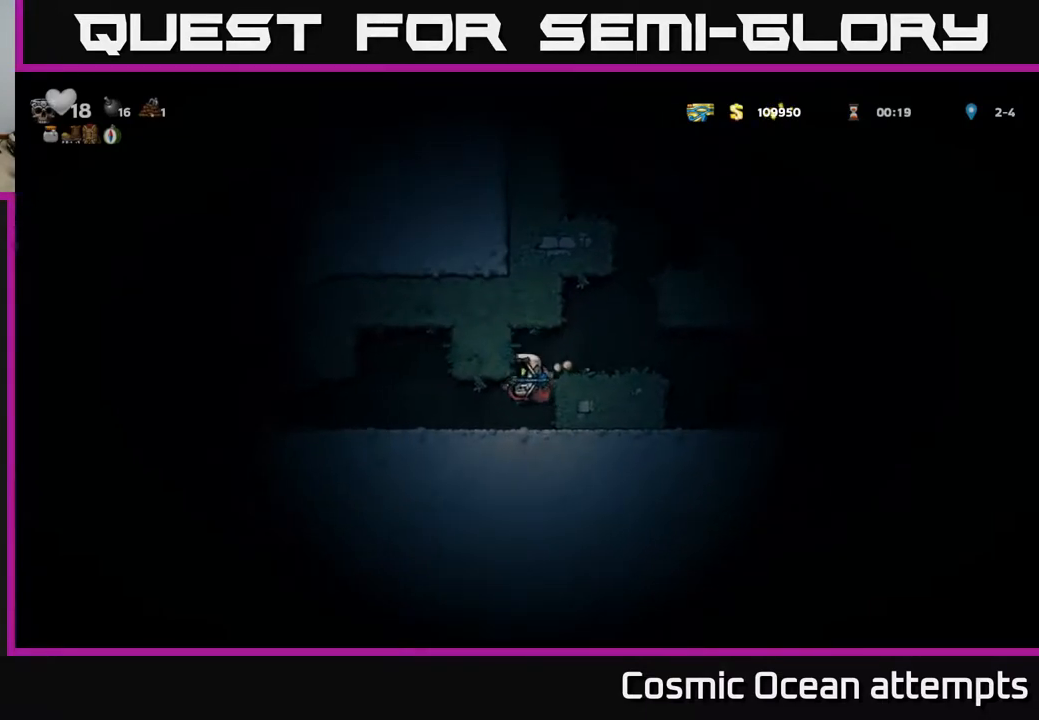
{"buttons": ["DPAD_LEFT"], "right_stick": "center", "events": []}
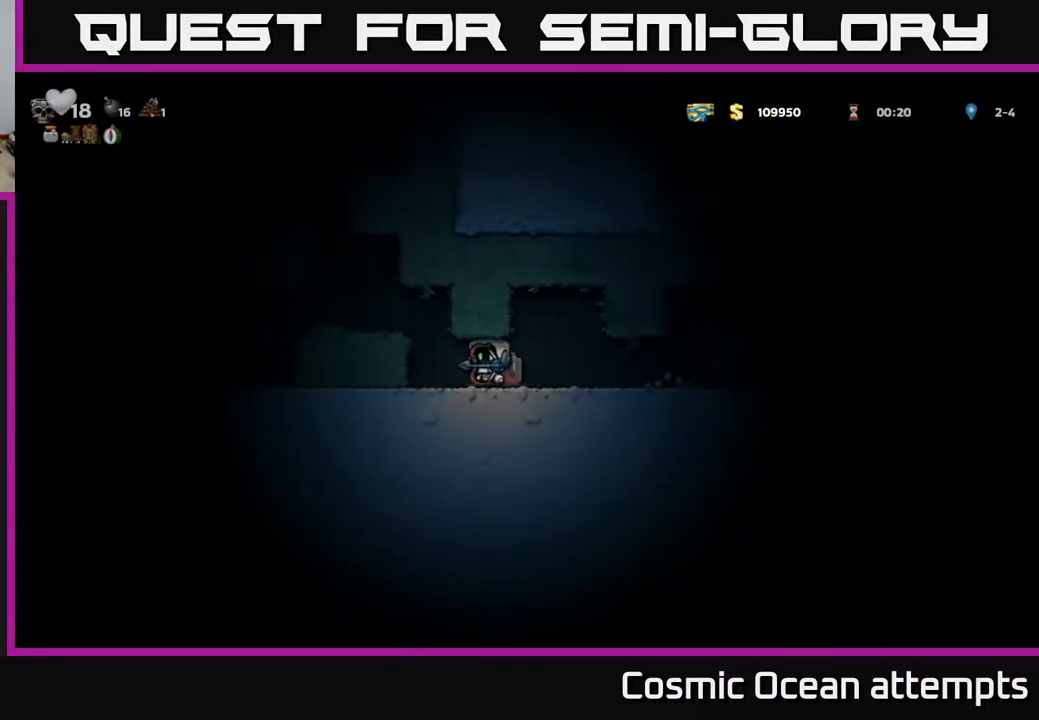
{"buttons": ["A"], "right_stick": "center", "events": [[100, "A", "down"], [250, "A", "up"], [467, "A", "down"], [500, "DPAD_LEFT", "up"]]}
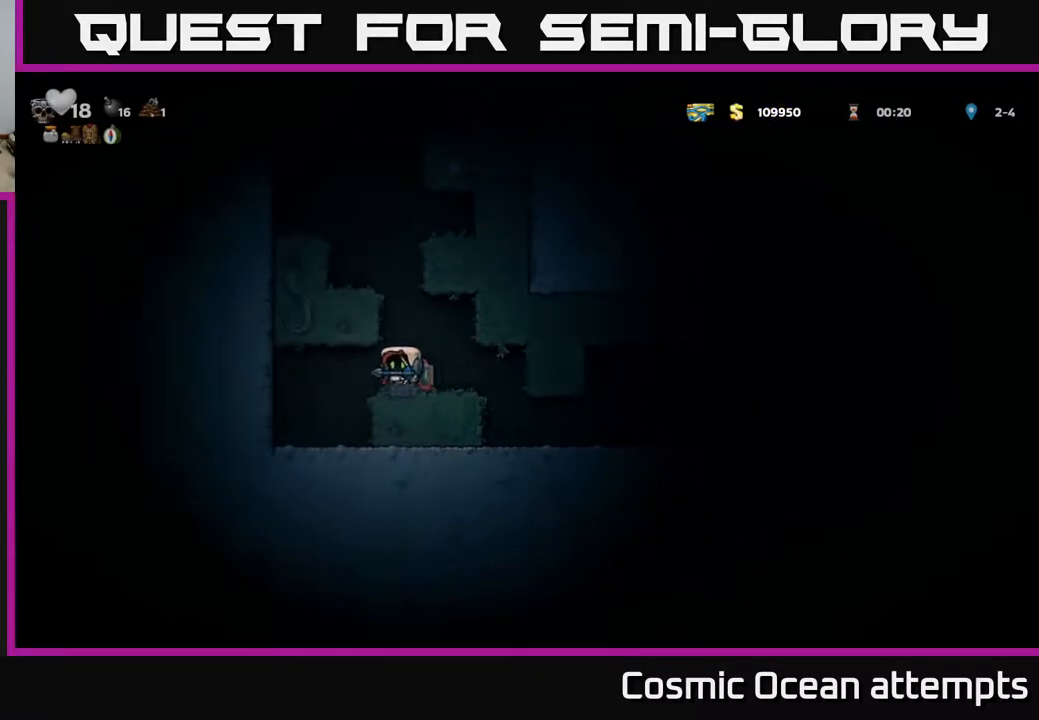
{"buttons": ["DPAD_RIGHT"], "right_stick": "center", "events": [[50, "DPAD_RIGHT", "down"], [167, "A", "up"], [233, "DPAD_RIGHT", "up"], [367, "DPAD_RIGHT", "down"]]}
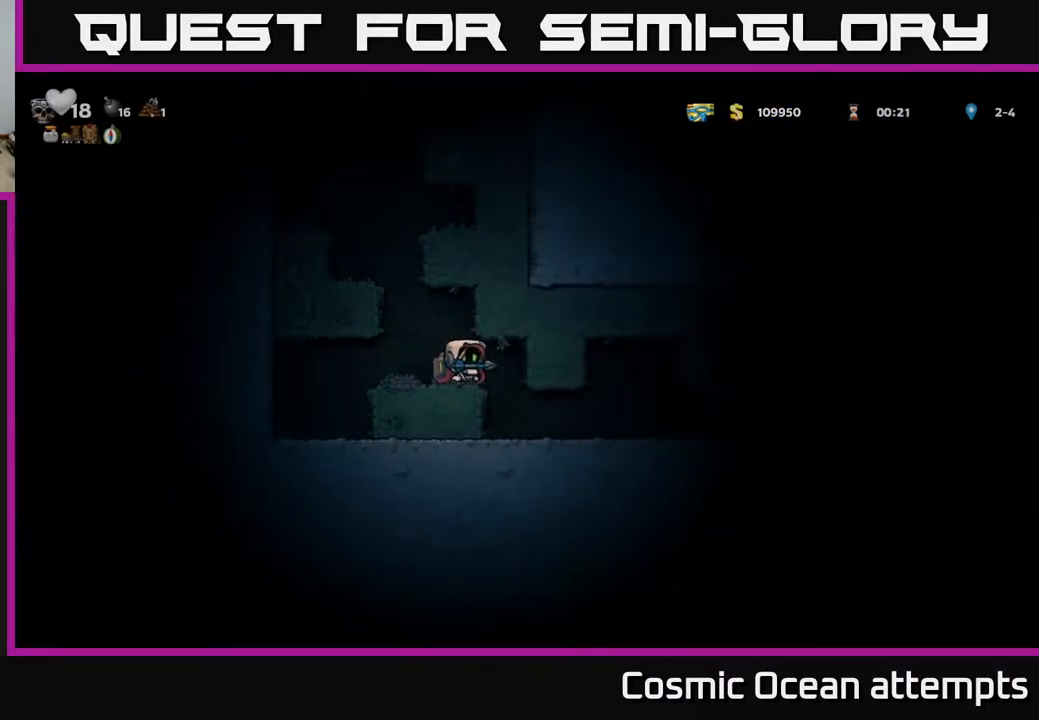
{"buttons": ["DPAD_RIGHT"], "right_stick": "center", "events": [[133, "DPAD_RIGHT", "up"], [317, "DPAD_RIGHT", "down"]]}
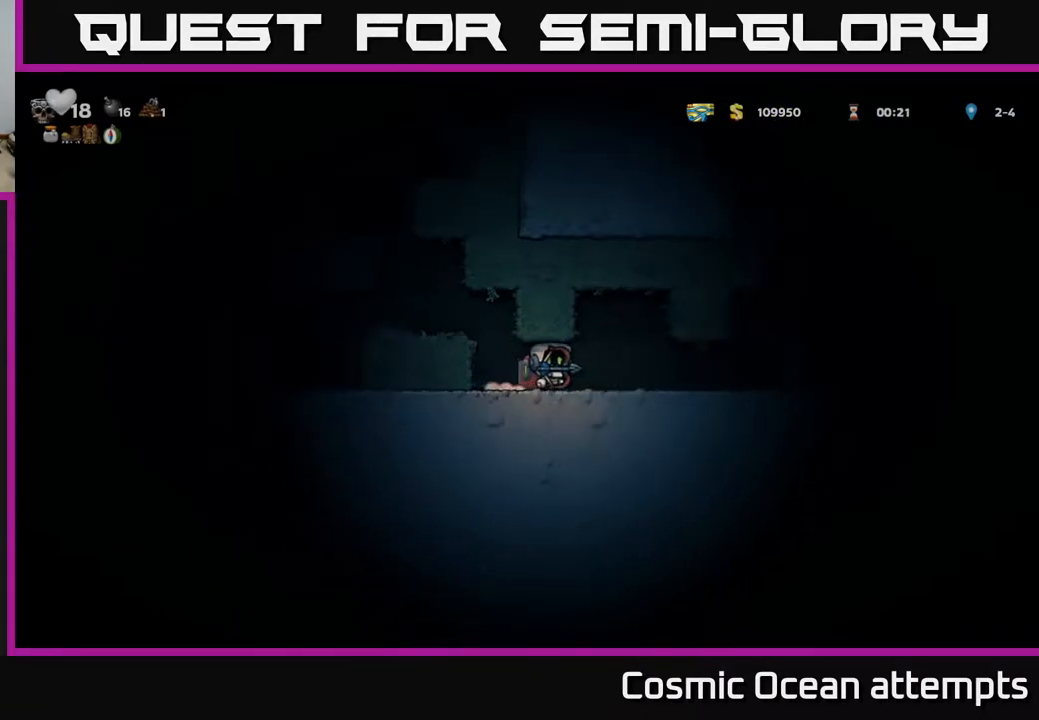
{"buttons": ["A", "DPAD_RIGHT"], "right_stick": "center", "events": [[433, "A", "down"]]}
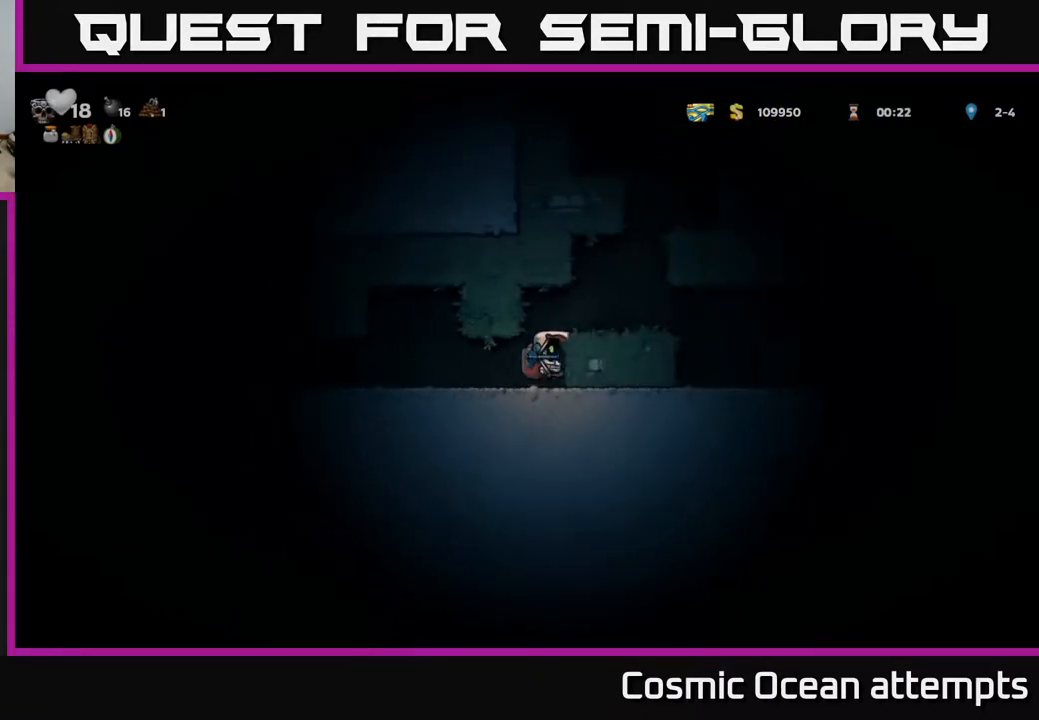
{"buttons": ["DPAD_RIGHT"], "right_stick": "center", "events": [[83, "A", "up"]]}
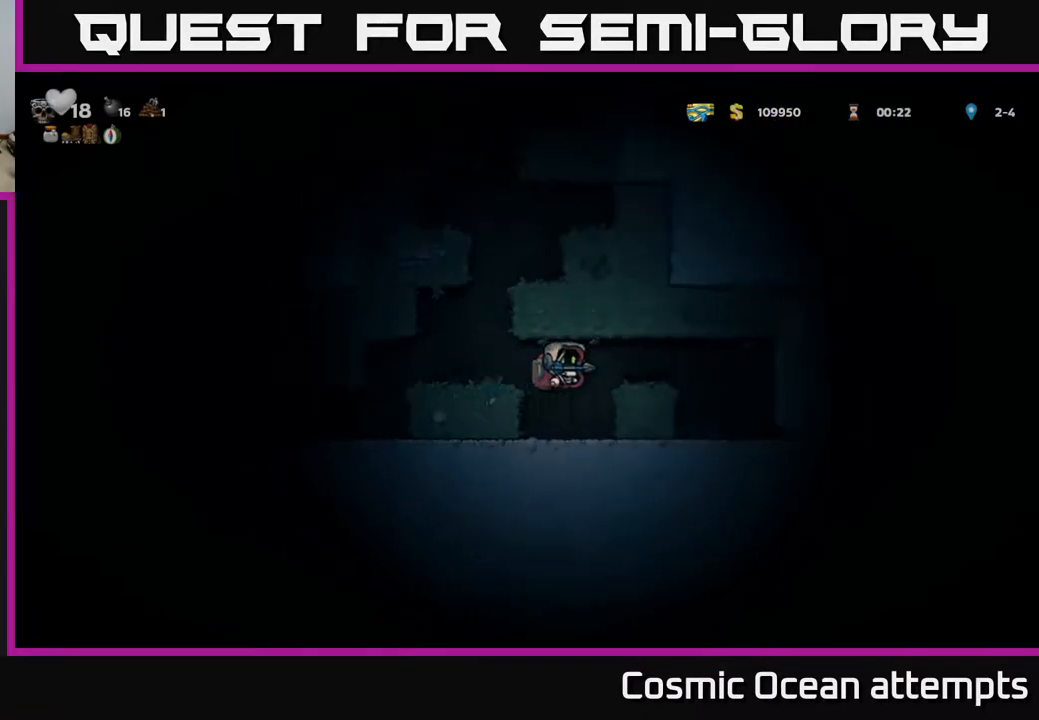
{"buttons": ["DPAD_RIGHT"], "right_stick": "center", "events": [[217, "A", "down"], [367, "A", "up"]]}
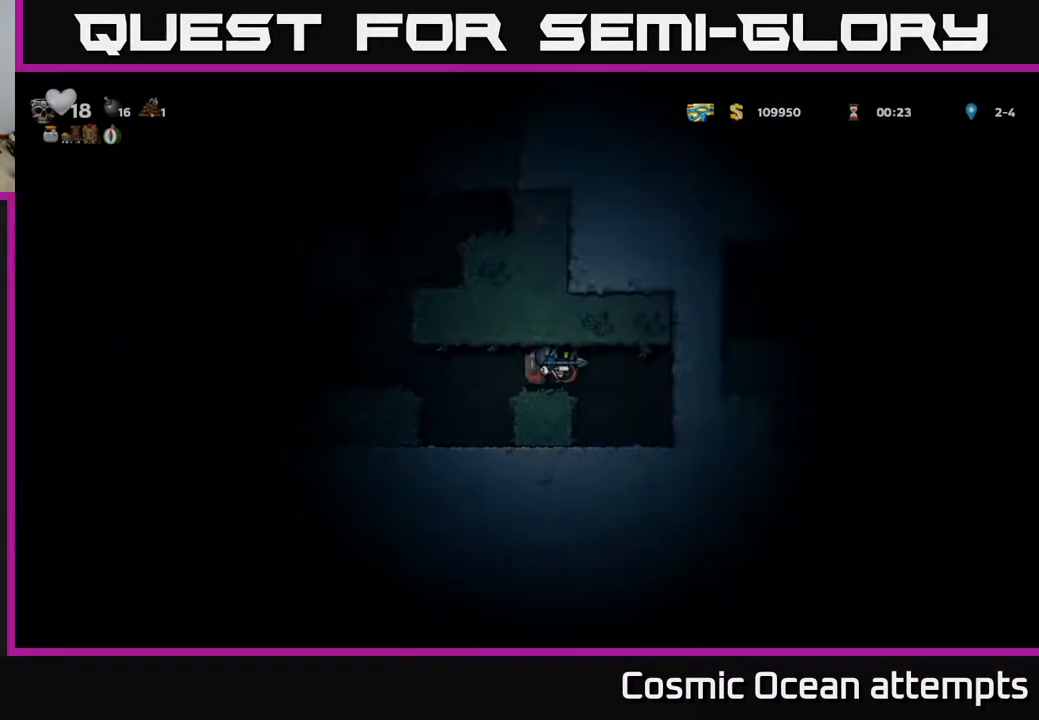
{"buttons": ["A"], "right_stick": "center", "events": [[267, "DPAD_RIGHT", "up"], [433, "A", "down"]]}
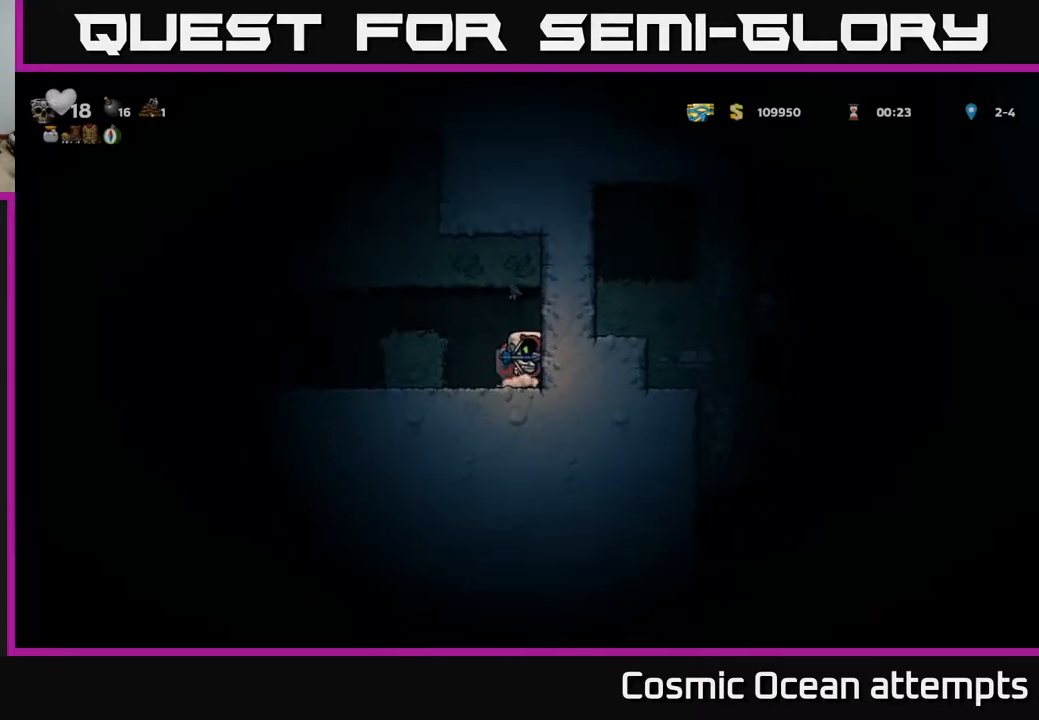
{"buttons": ["A", "DPAD_LEFT"], "right_stick": "center", "events": [[17, "DPAD_LEFT", "down"], [100, "A", "up"], [367, "A", "down"]]}
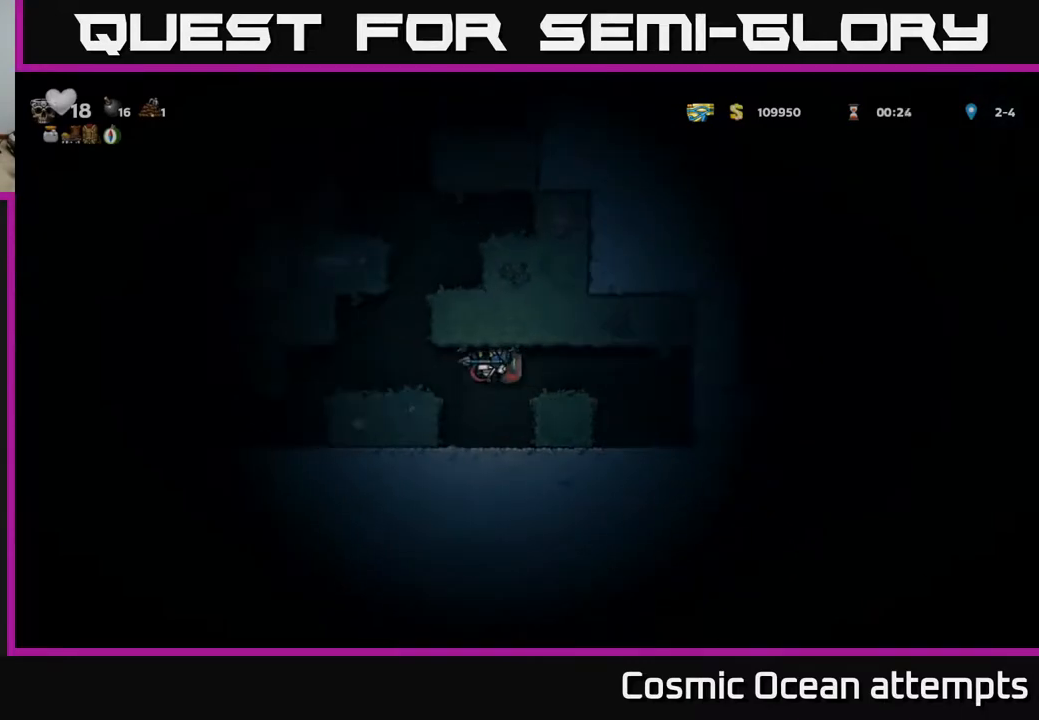
{"buttons": ["DPAD_LEFT"], "right_stick": "center", "events": [[50, "A", "up"], [167, "A", "down"], [217, "DPAD_LEFT", "up"], [333, "A", "up"], [417, "DPAD_LEFT", "down"]]}
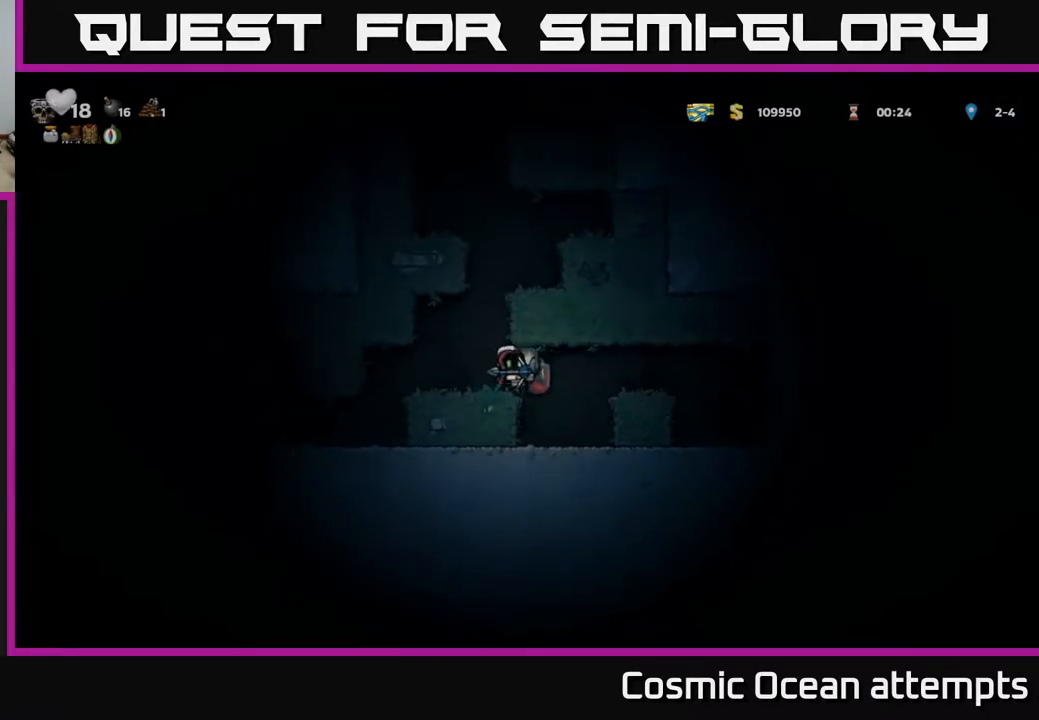
{"buttons": ["A", "DPAD_RIGHT"], "right_stick": "center", "events": [[50, "A", "down"], [50, "DPAD_LEFT", "up"], [200, "DPAD_RIGHT", "down"], [267, "A", "up"], [433, "A", "down"]]}
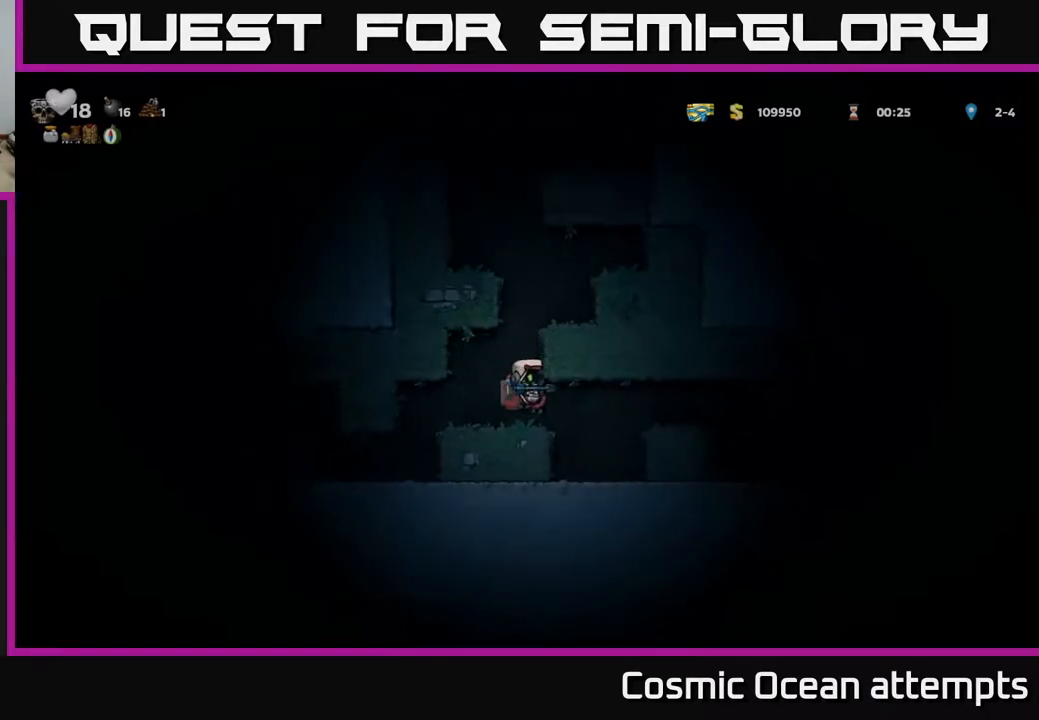
{"buttons": ["DPAD_LEFT"], "right_stick": "center", "events": [[50, "A", "up"], [150, "DPAD_RIGHT", "up"], [283, "A", "down"], [450, "A", "up"], [450, "DPAD_LEFT", "down"]]}
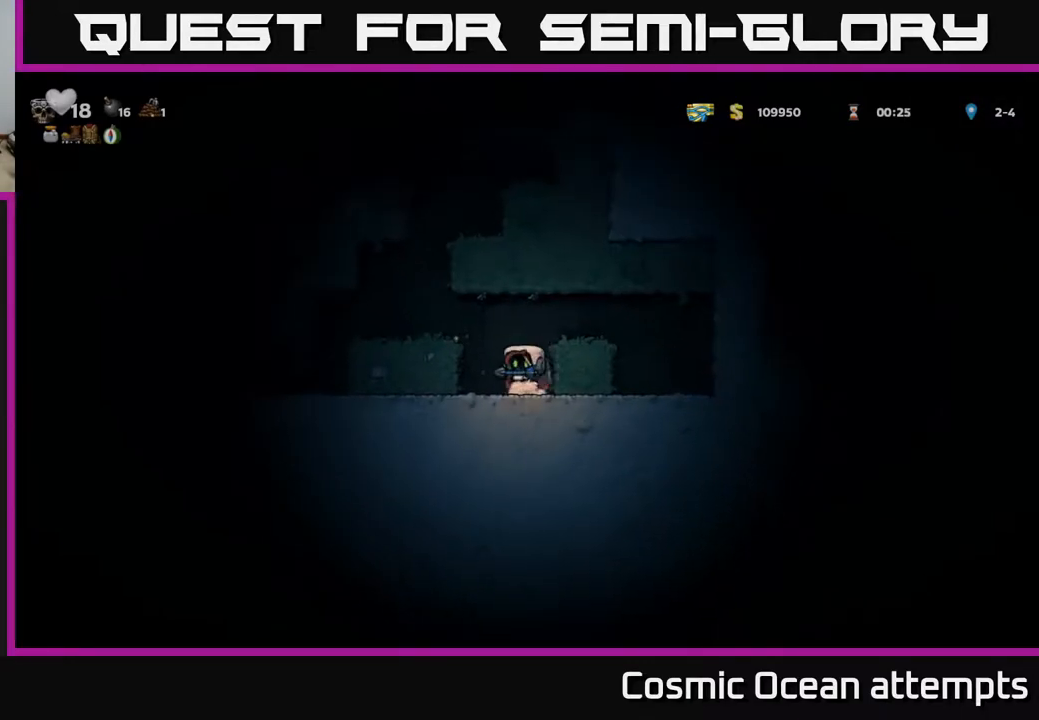
{"buttons": ["A", "DPAD_RIGHT"], "right_stick": "center", "events": [[50, "A", "down"], [217, "A", "up"], [350, "DPAD_LEFT", "up"], [450, "A", "down"], [483, "DPAD_RIGHT", "down"]]}
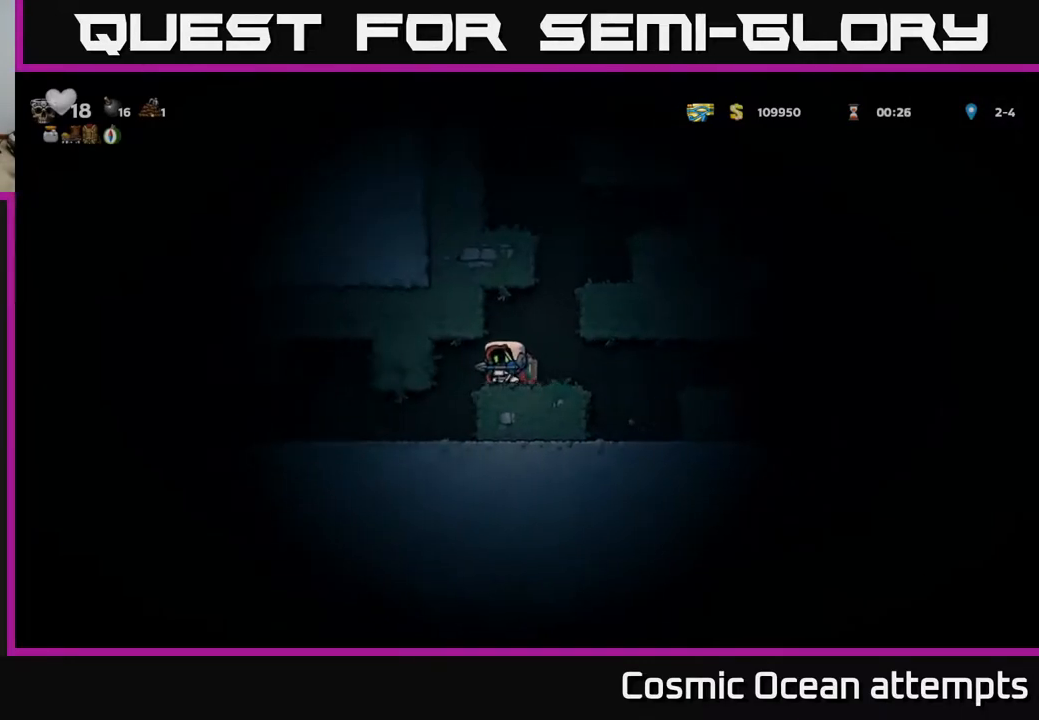
{"buttons": ["DPAD_RIGHT"], "right_stick": "center", "events": [[183, "A", "up"], [317, "A", "down"], [433, "A", "up"]]}
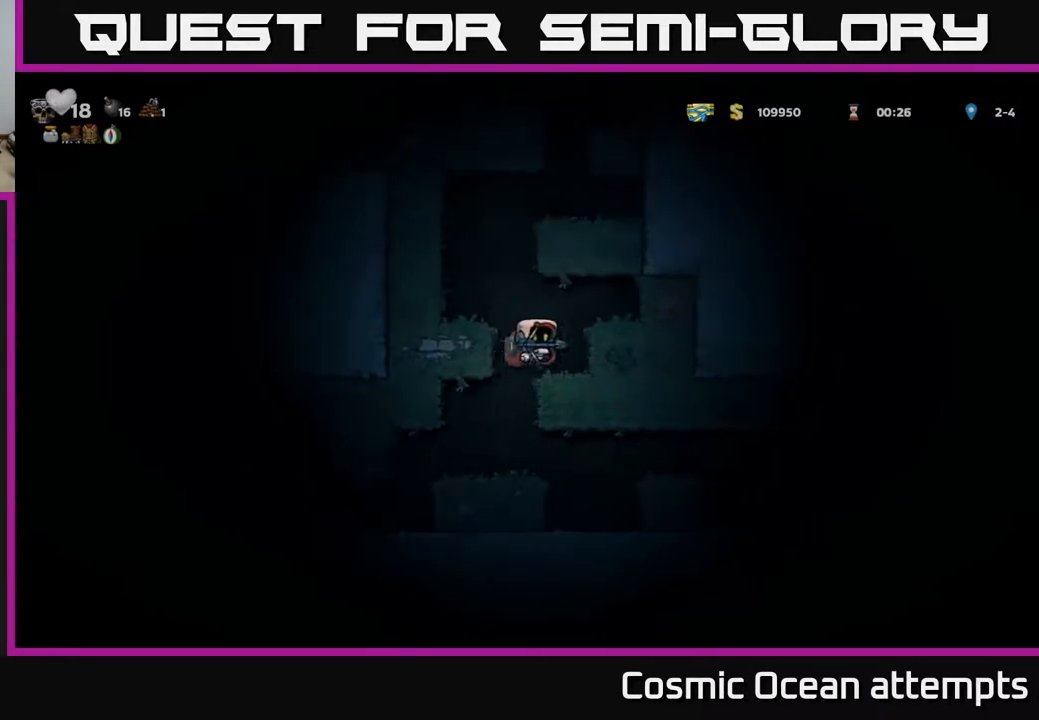
{"buttons": ["DPAD_LEFT"], "right_stick": "center", "events": [[17, "DPAD_RIGHT", "up"], [117, "DPAD_LEFT", "down"], [200, "A", "down"], [367, "A", "up"]]}
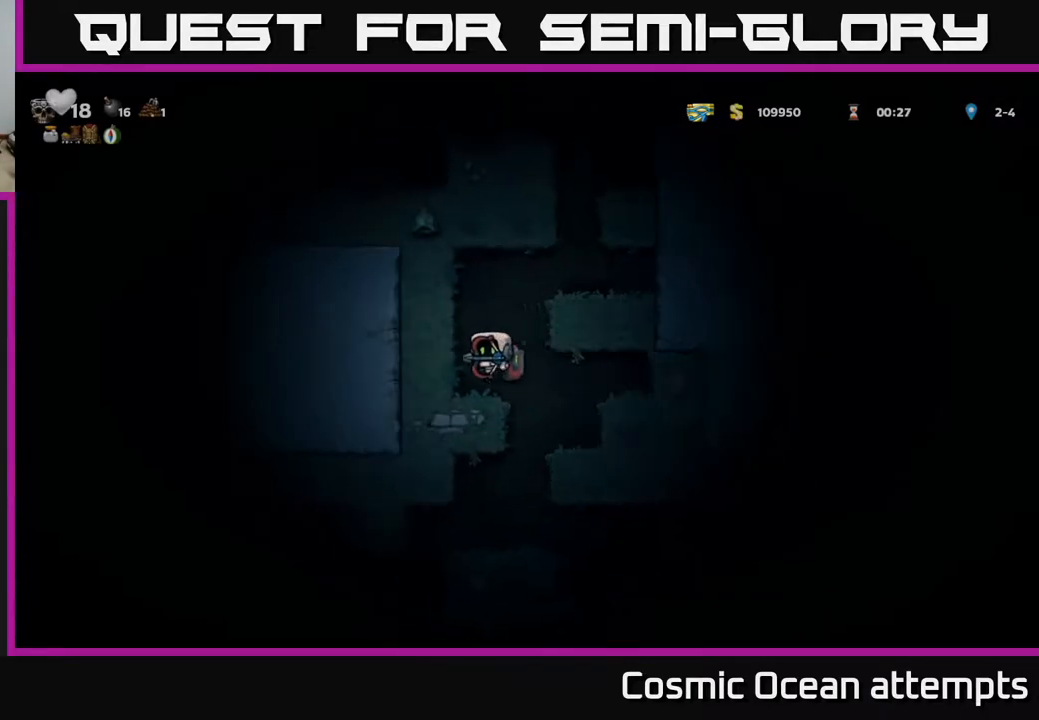
{"buttons": ["A", "DPAD_RIGHT"], "right_stick": "center", "events": [[100, "DPAD_LEFT", "up"], [150, "A", "down"], [167, "DPAD_RIGHT", "down"], [350, "A", "up"], [483, "A", "down"]]}
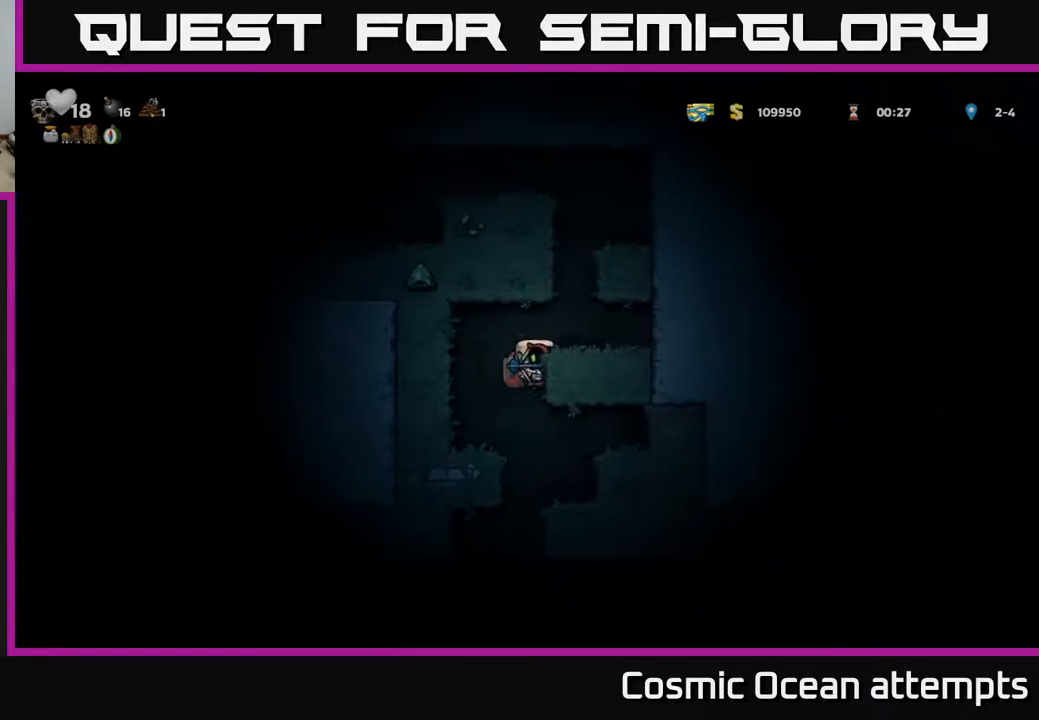
{"buttons": ["A", "DPAD_RIGHT"], "right_stick": "center", "events": [[117, "A", "up"], [233, "DPAD_RIGHT", "up"], [350, "DPAD_LEFT", "down"], [467, "A", "down"], [483, "DPAD_LEFT", "up"], [500, "DPAD_RIGHT", "down"]]}
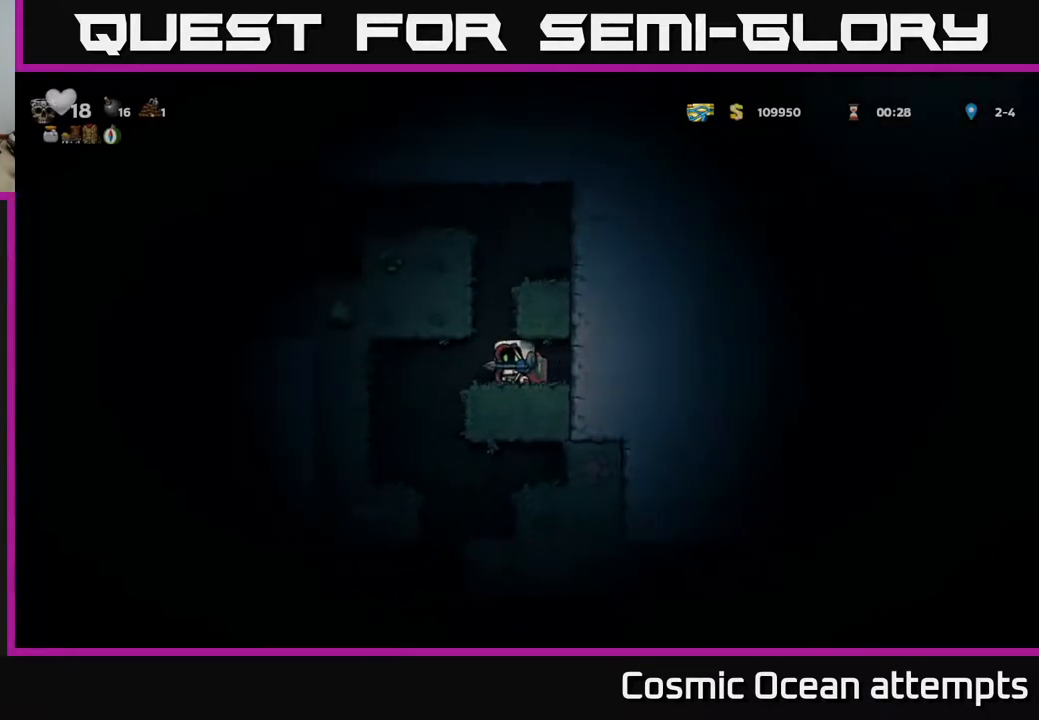
{"buttons": ["DPAD_RIGHT"], "right_stick": "center", "events": [[150, "A", "up"], [333, "A", "down"], [467, "A", "up"]]}
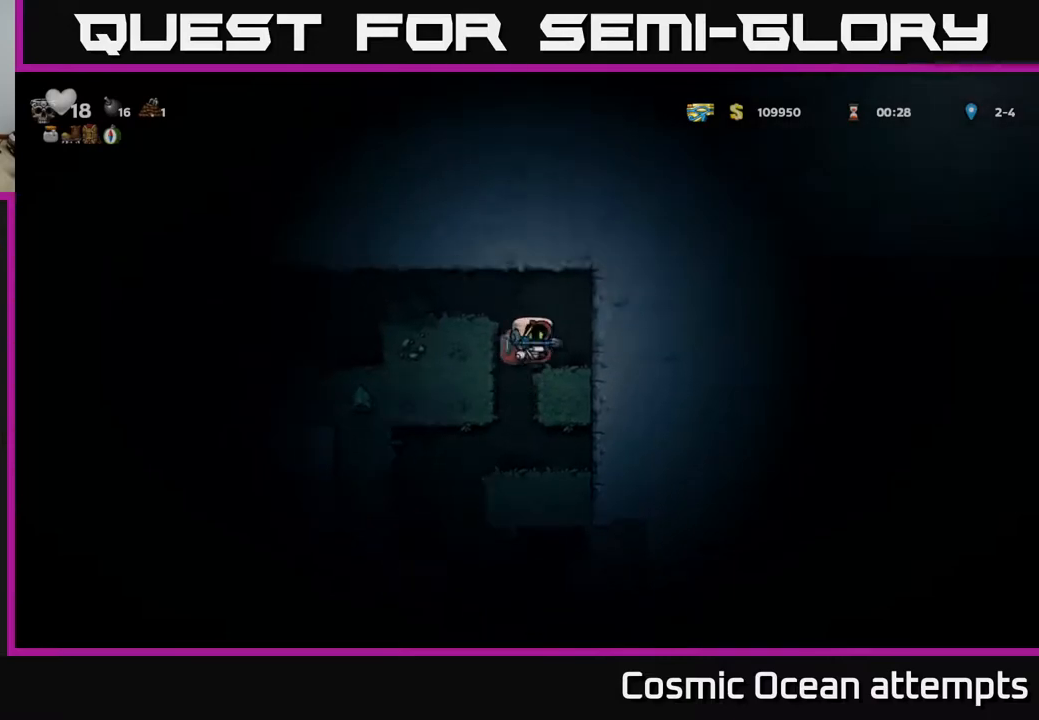
{"buttons": ["DPAD_LEFT"], "right_stick": "center", "events": [[100, "DPAD_RIGHT", "up"], [250, "DPAD_LEFT", "down"], [300, "A", "down"], [450, "A", "up"]]}